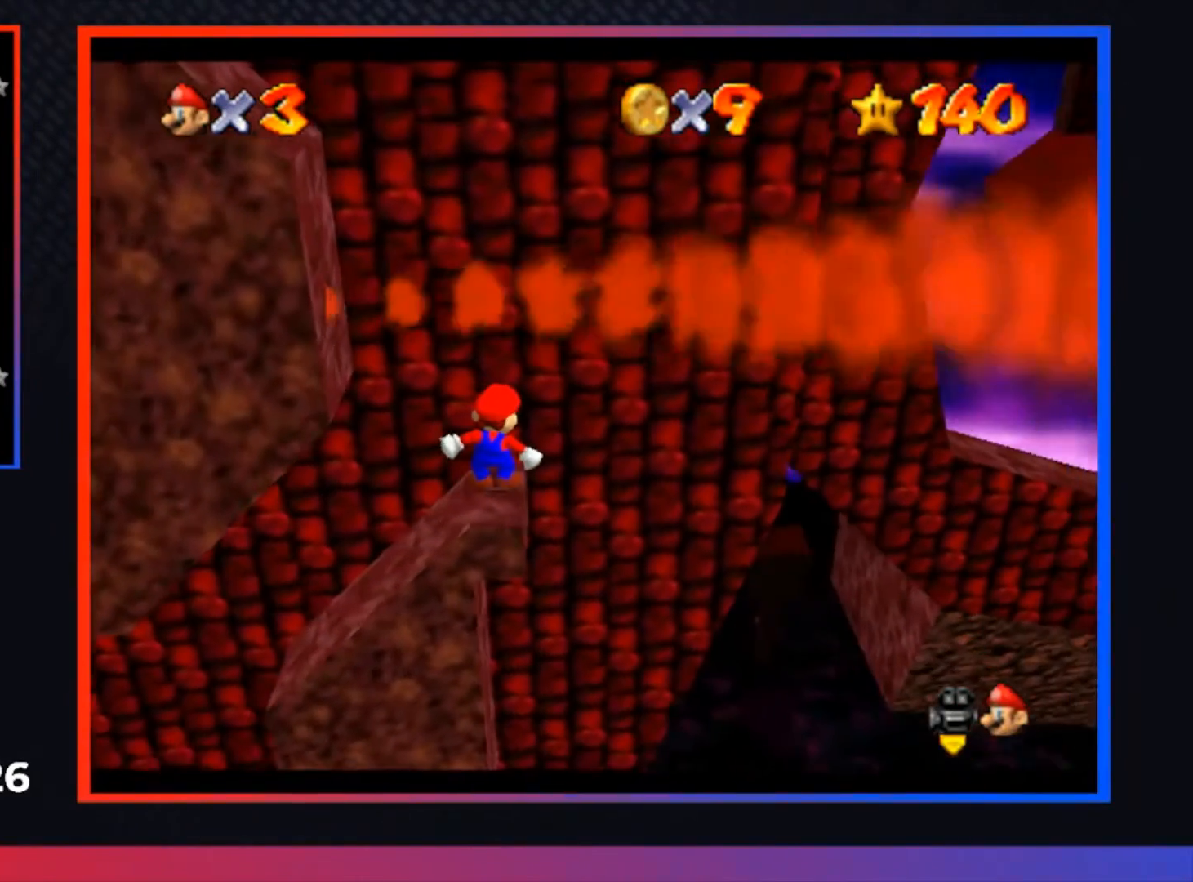
Gameplay with a controller (Xbox layout); each line is a JSON object with the inputs held at the frame after it. "events" lists button and stick changes between this image and that frame as [ms after this image, input, new state], when the widget could be followed in between.
{"buttons": [], "left_stick": "center", "right_stick": "center", "events": []}
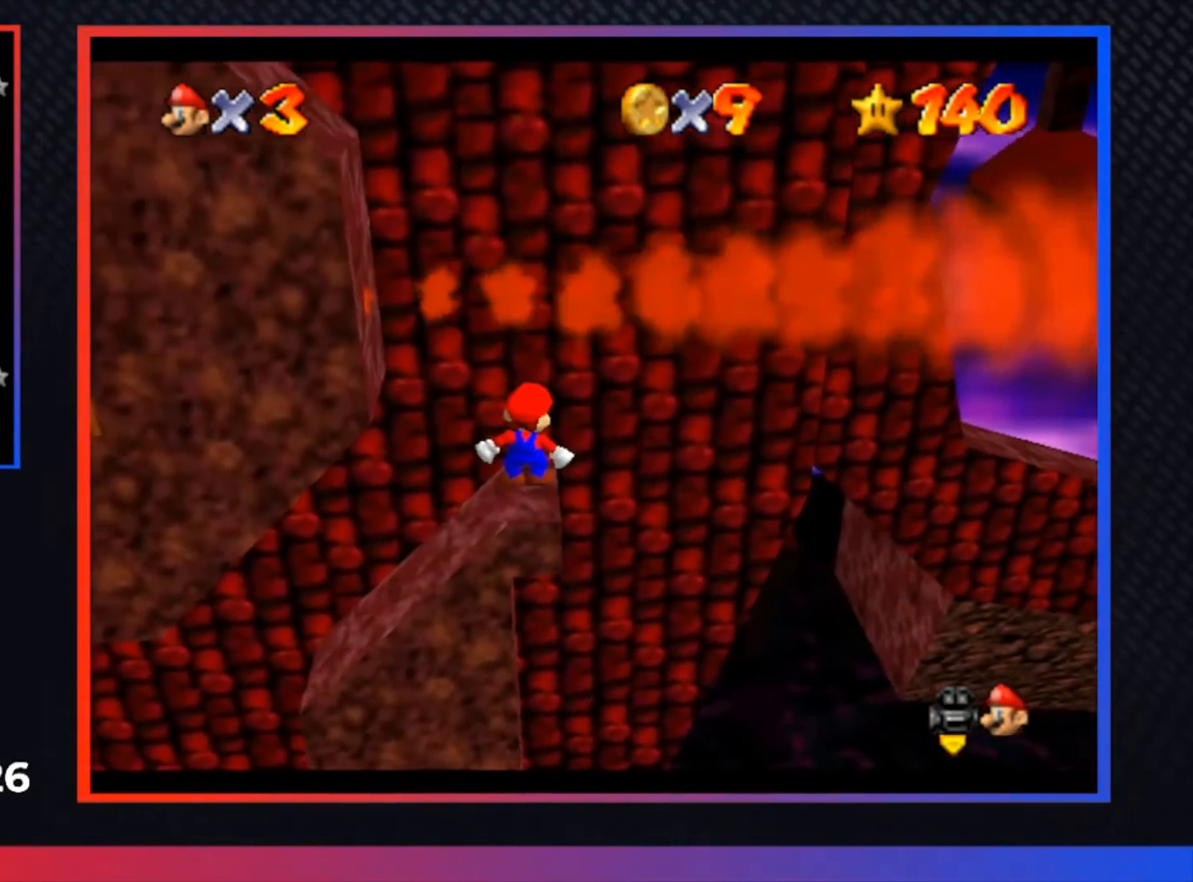
{"buttons": [], "left_stick": "center", "right_stick": "center", "events": []}
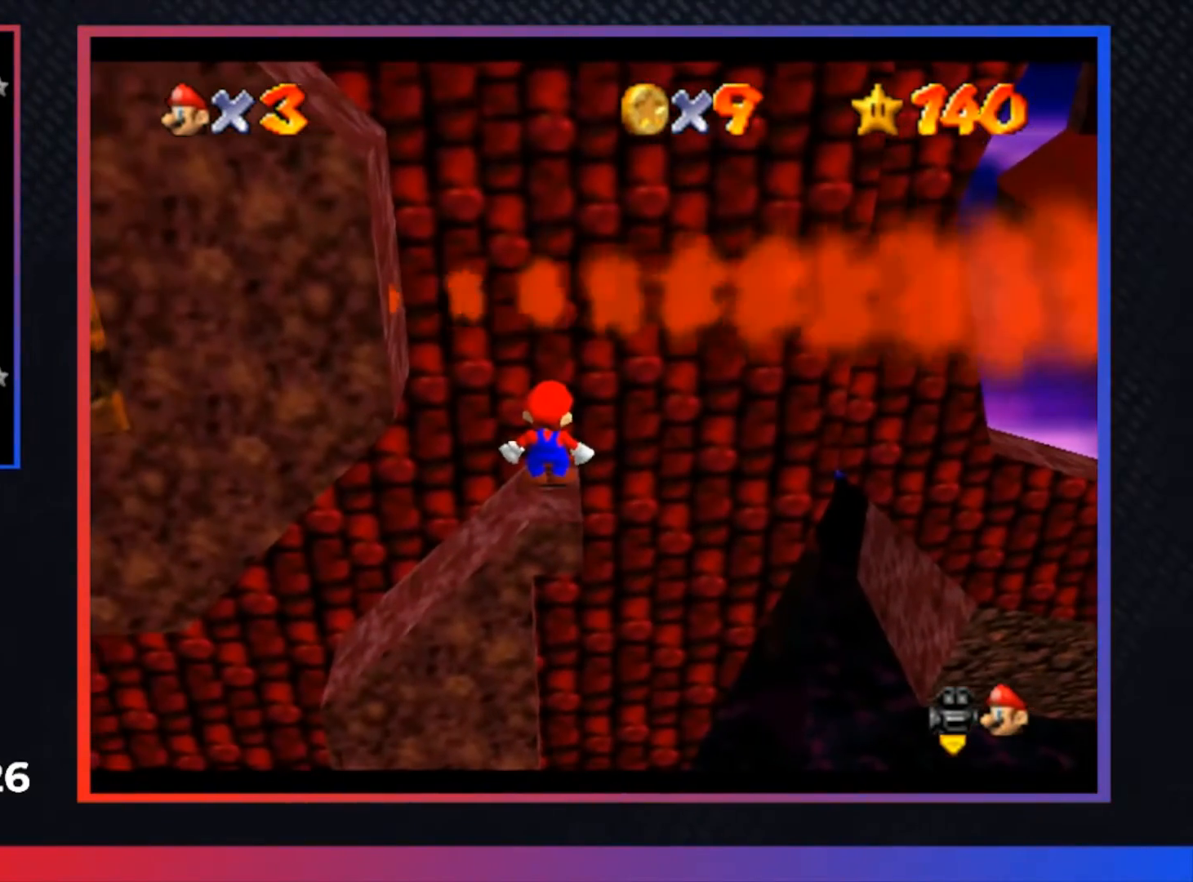
{"buttons": [], "left_stick": "center", "right_stick": "center", "events": []}
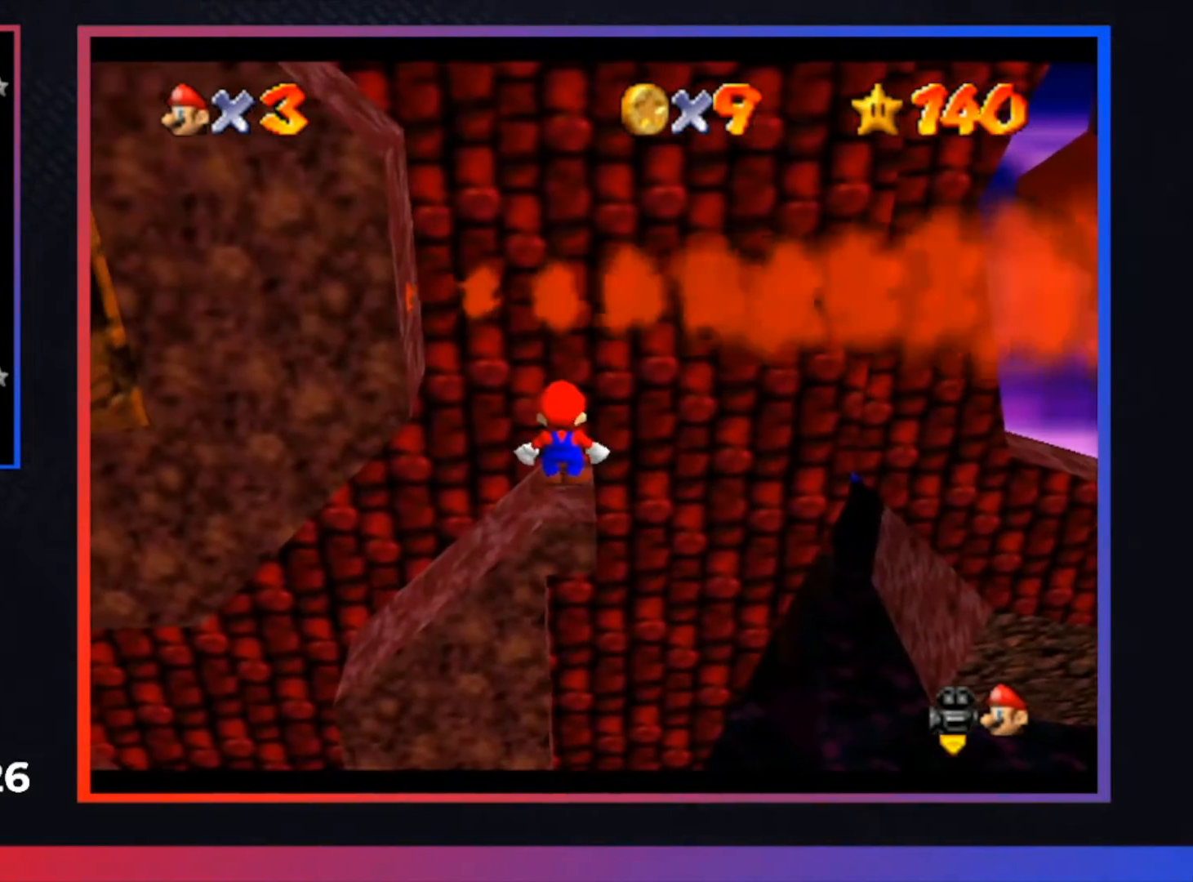
{"buttons": [], "left_stick": "center", "right_stick": "center", "events": []}
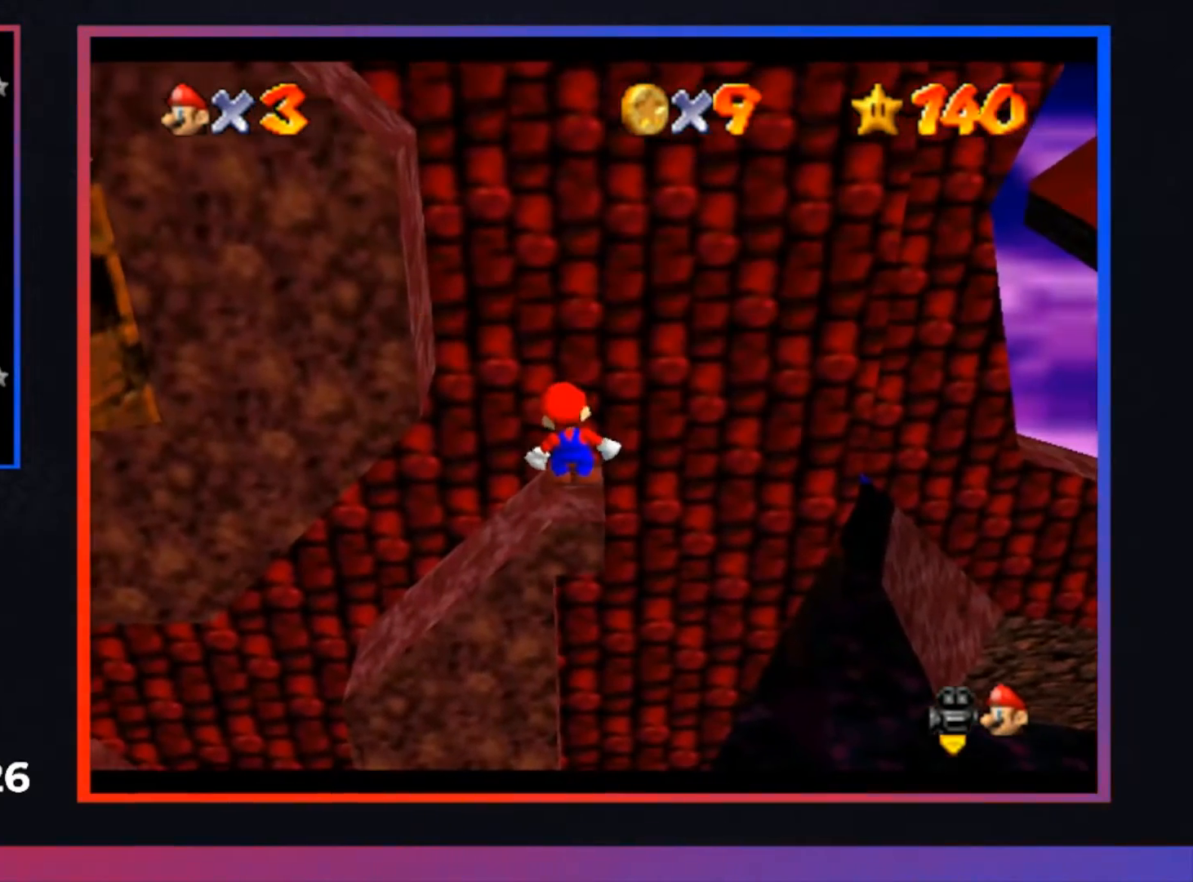
{"buttons": [], "left_stick": "center", "right_stick": "center", "events": [[67, "A", "down"], [167, "A", "up"], [267, "left_stick", "down-right"], [433, "left_stick", "center"]]}
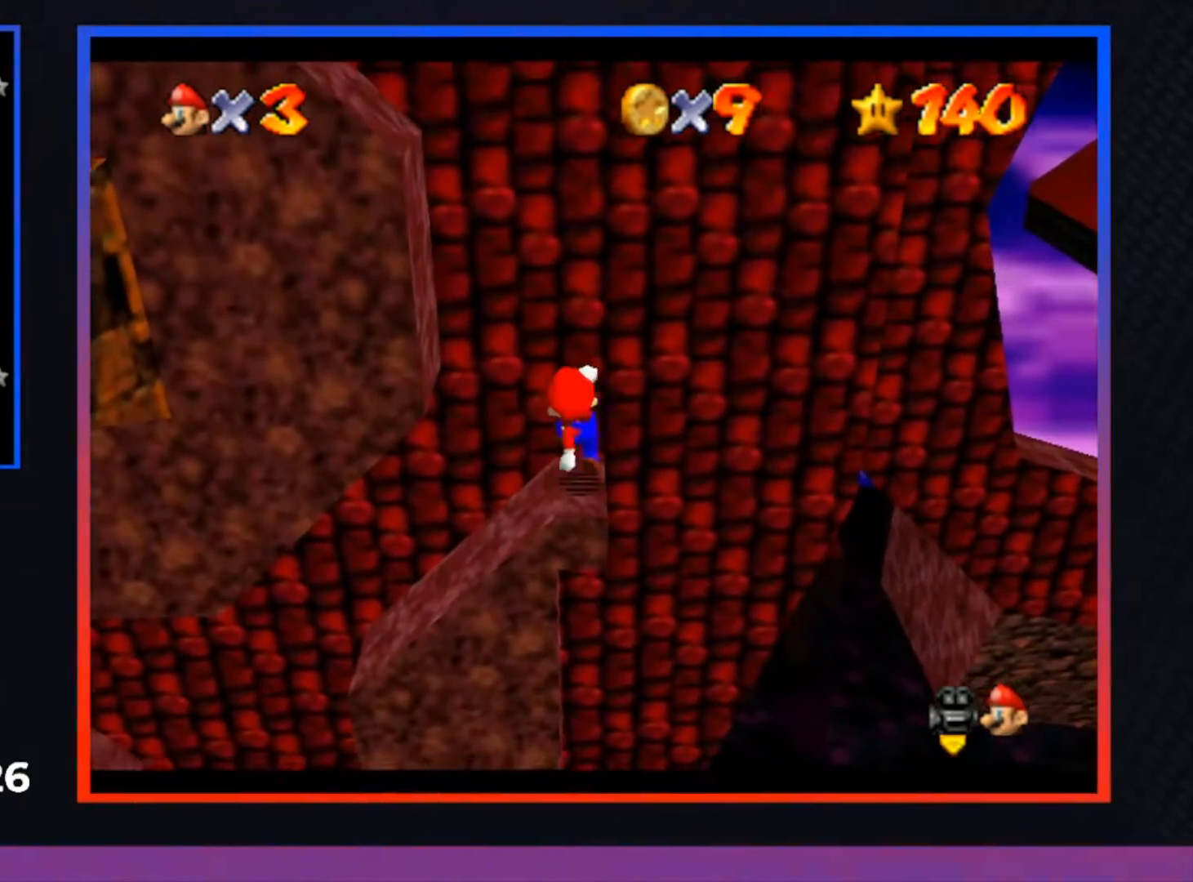
{"buttons": [], "left_stick": "center", "right_stick": "center", "events": []}
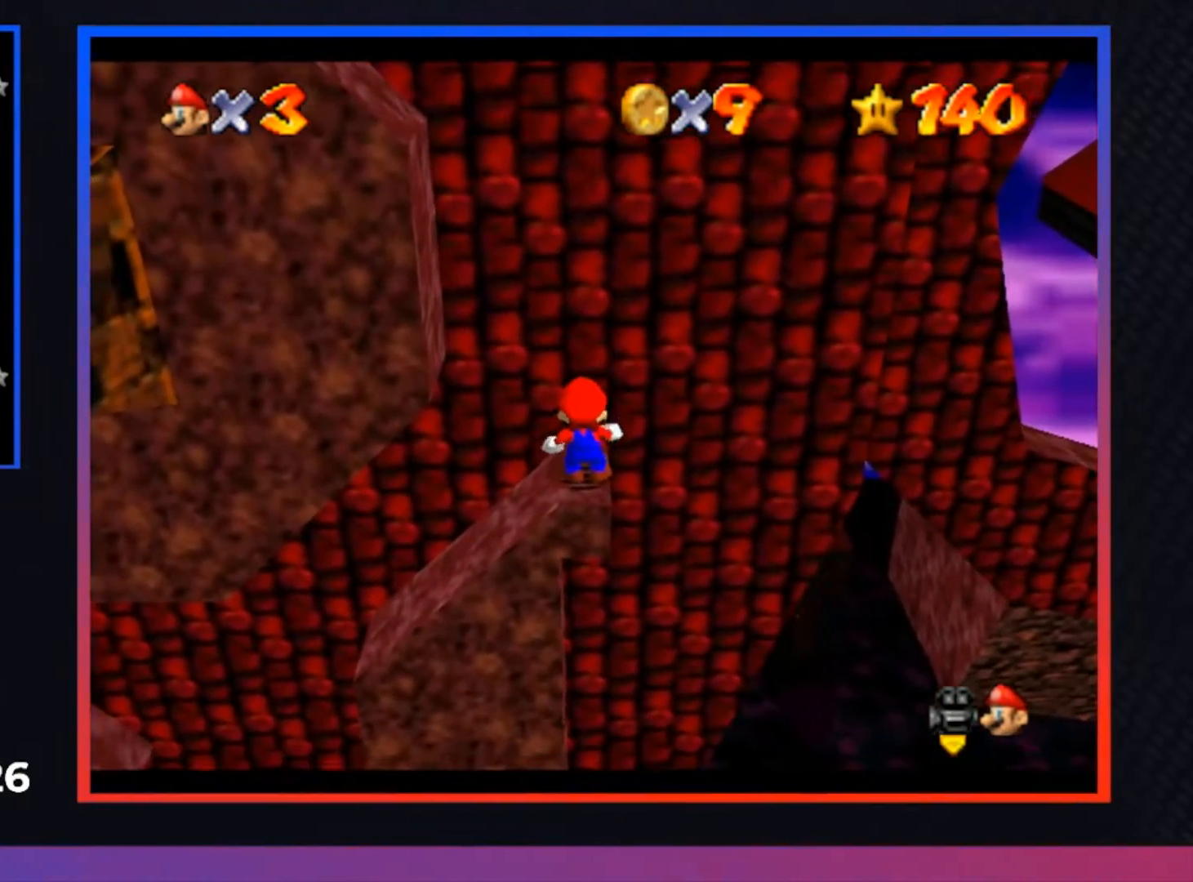
{"buttons": [], "left_stick": "center", "right_stick": "center", "events": [[100, "left_stick", "down"], [200, "left_stick", "center"]]}
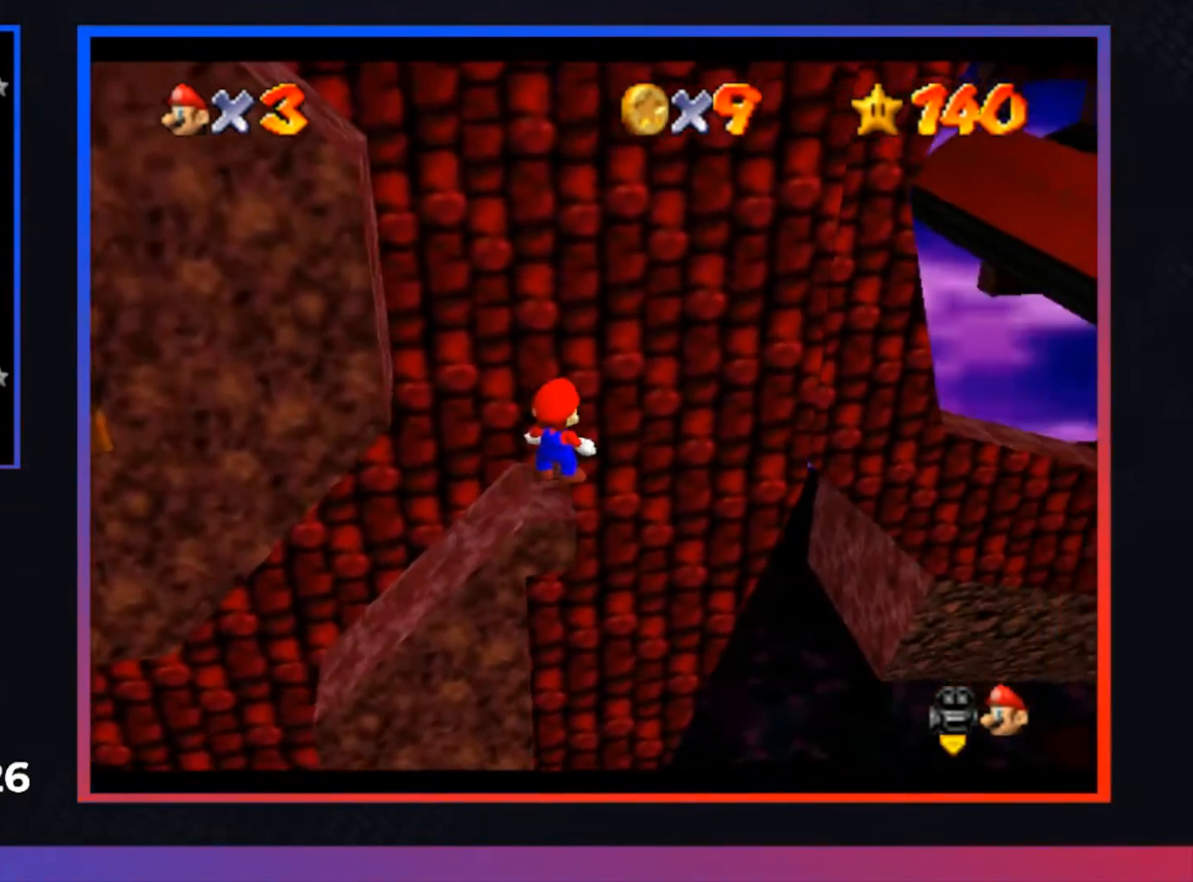
{"buttons": [], "left_stick": "center", "right_stick": "center", "events": []}
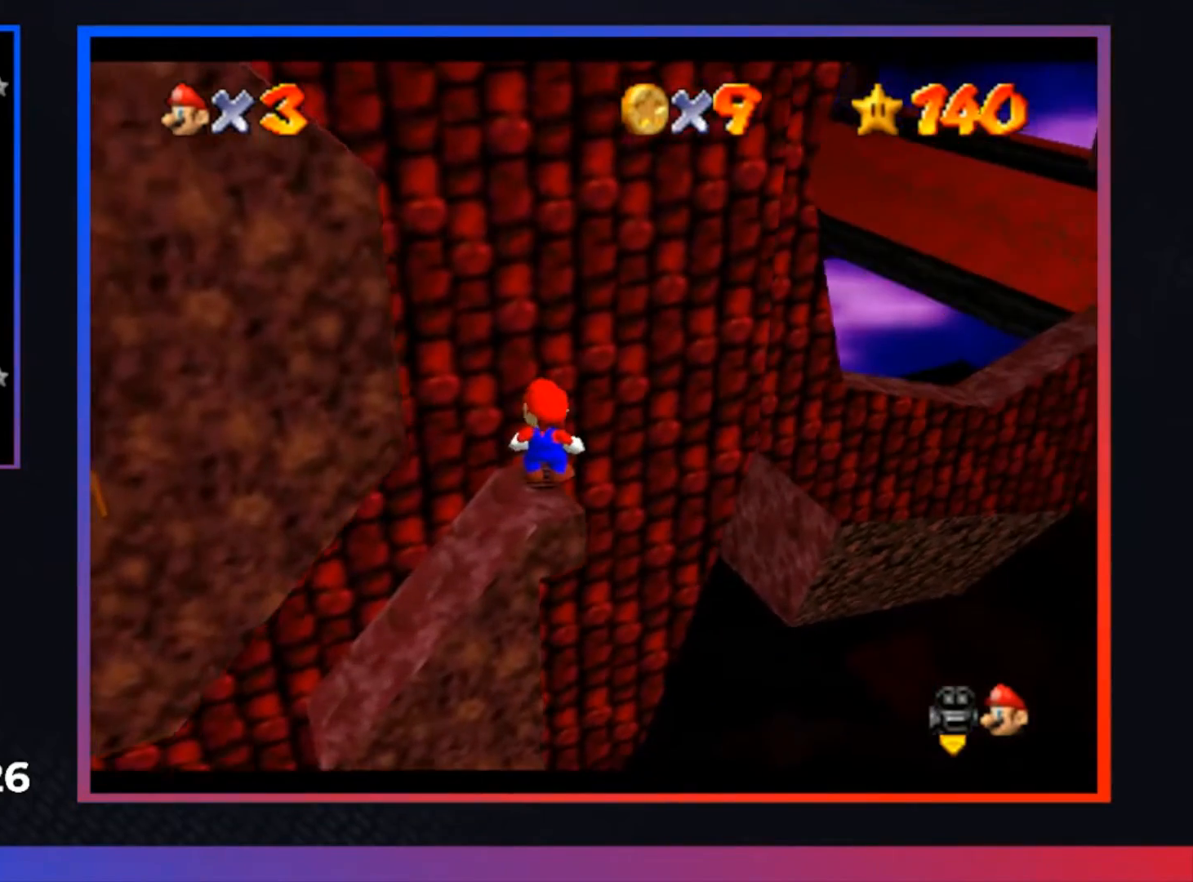
{"buttons": [], "left_stick": "center", "right_stick": "center", "events": [[67, "left_stick", "up-left"], [267, "left_stick", "center"]]}
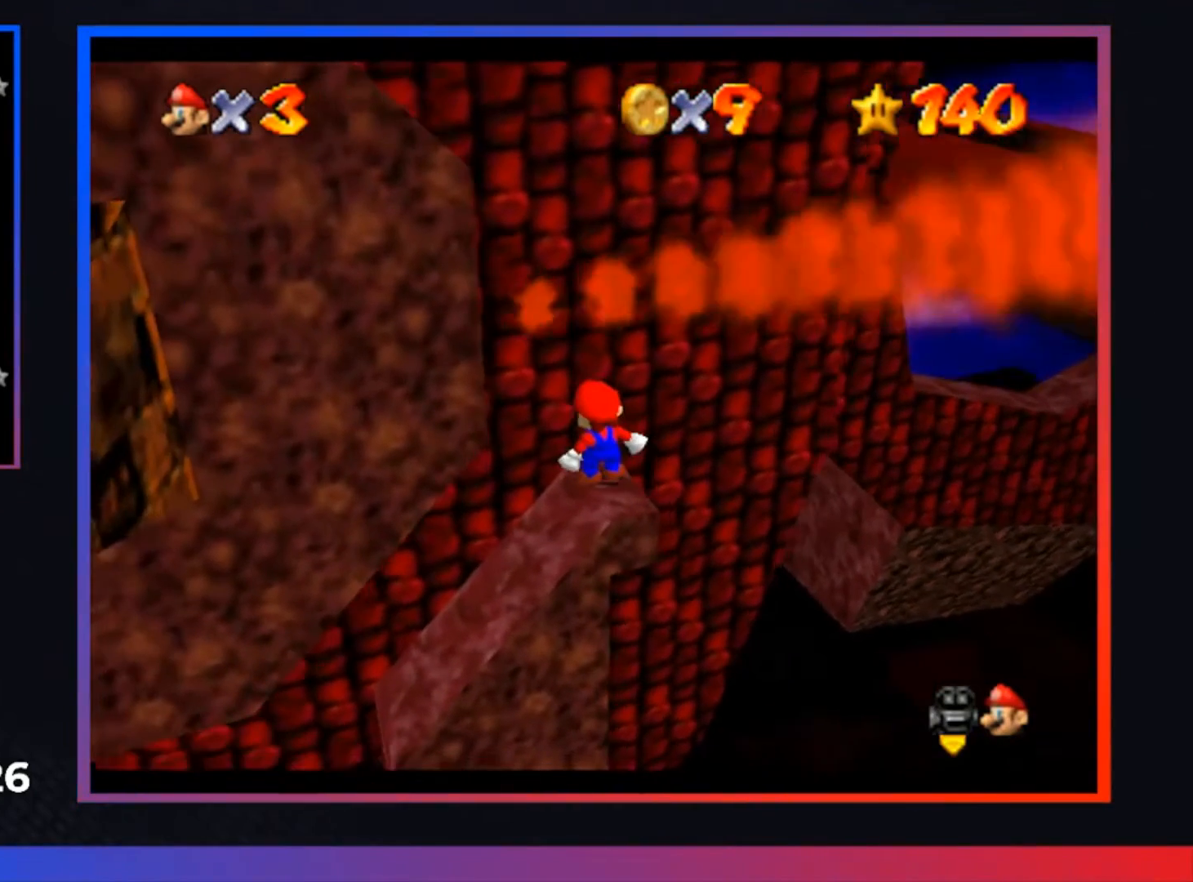
{"buttons": [], "left_stick": "center", "right_stick": "center", "events": []}
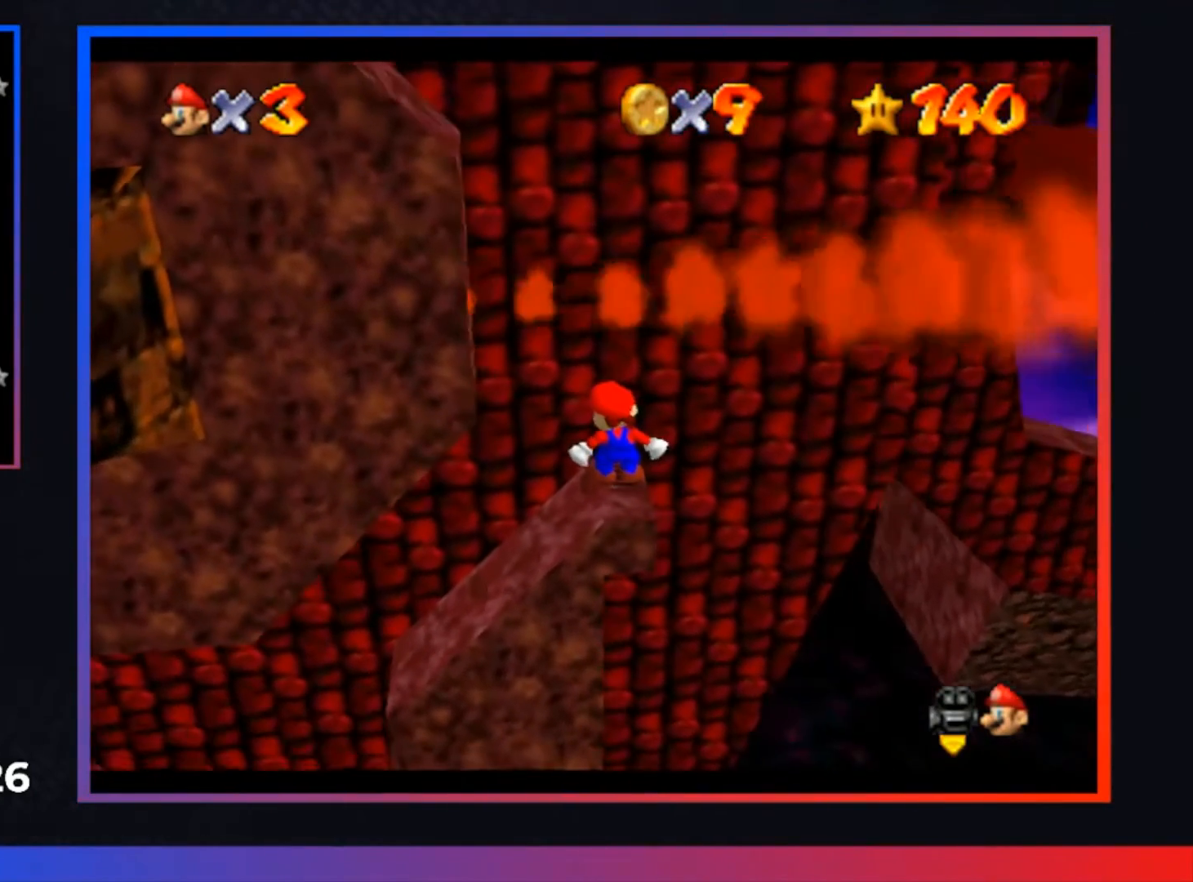
{"buttons": [], "left_stick": "center", "right_stick": "center", "events": []}
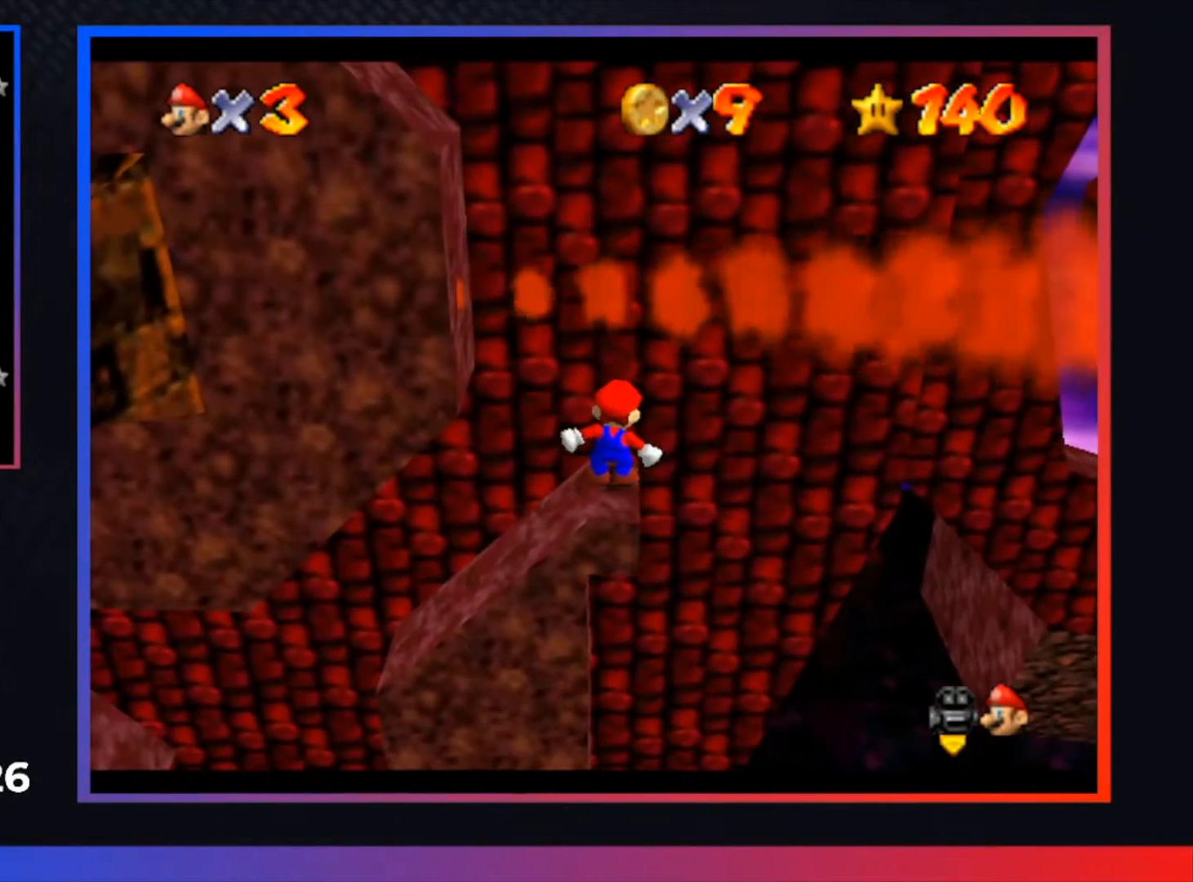
{"buttons": [], "left_stick": "center", "right_stick": "center", "events": []}
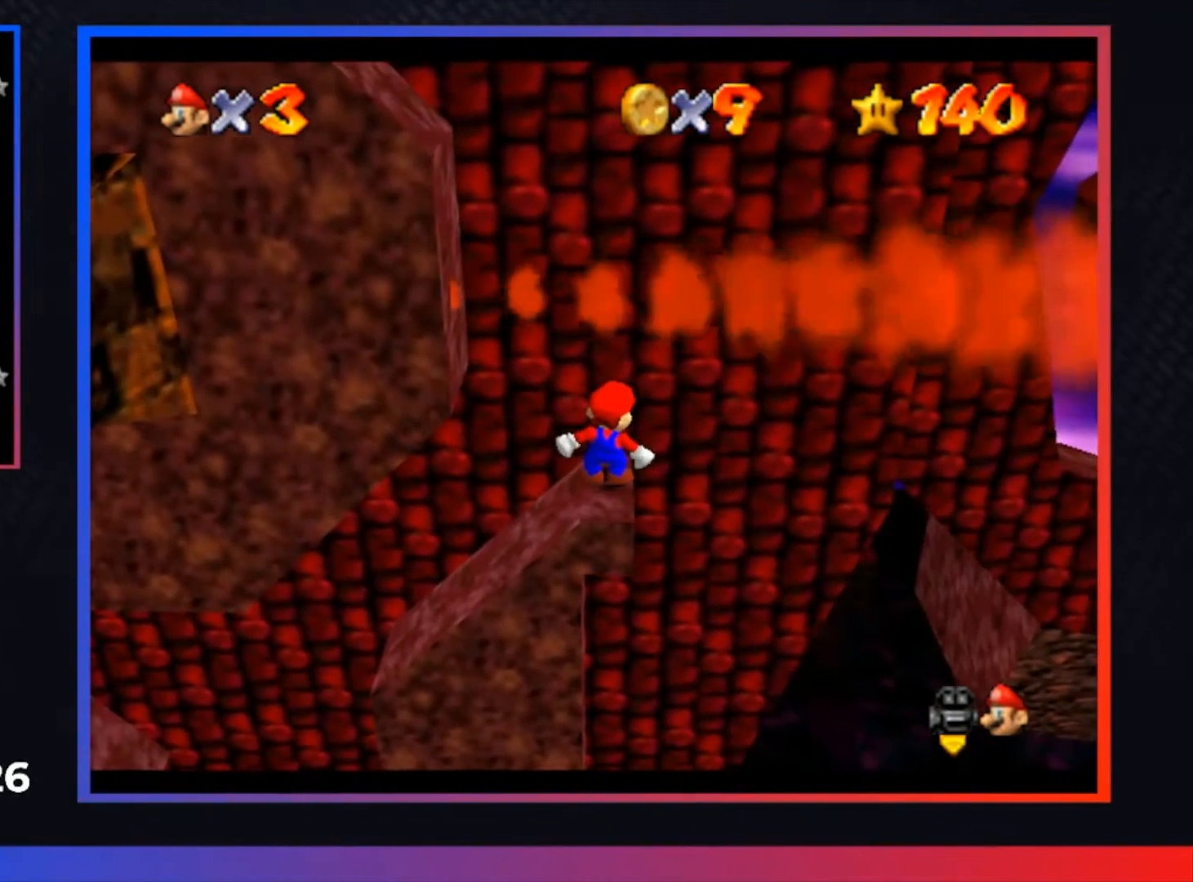
{"buttons": [], "left_stick": "center", "right_stick": "center", "events": []}
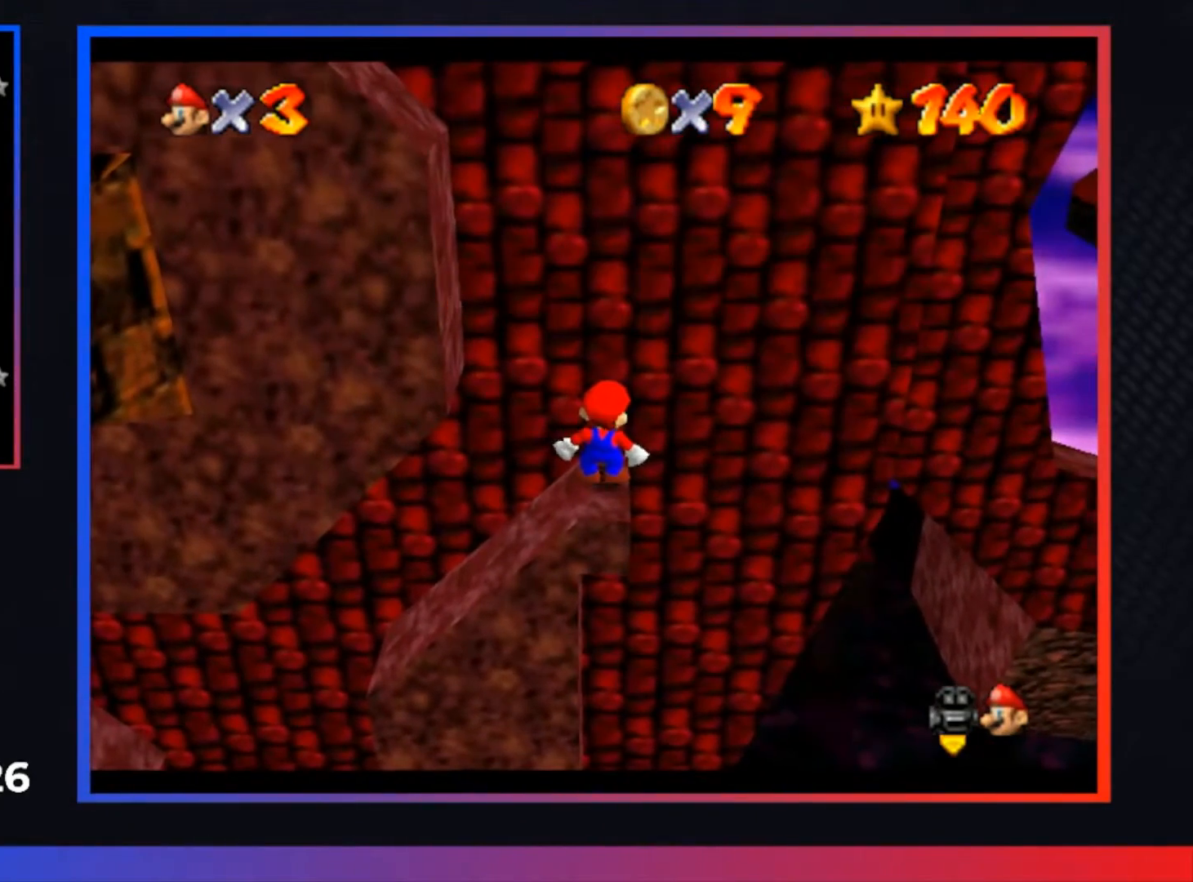
{"buttons": [], "left_stick": "center", "right_stick": "center", "events": [[167, "X", "down"], [300, "X", "up"]]}
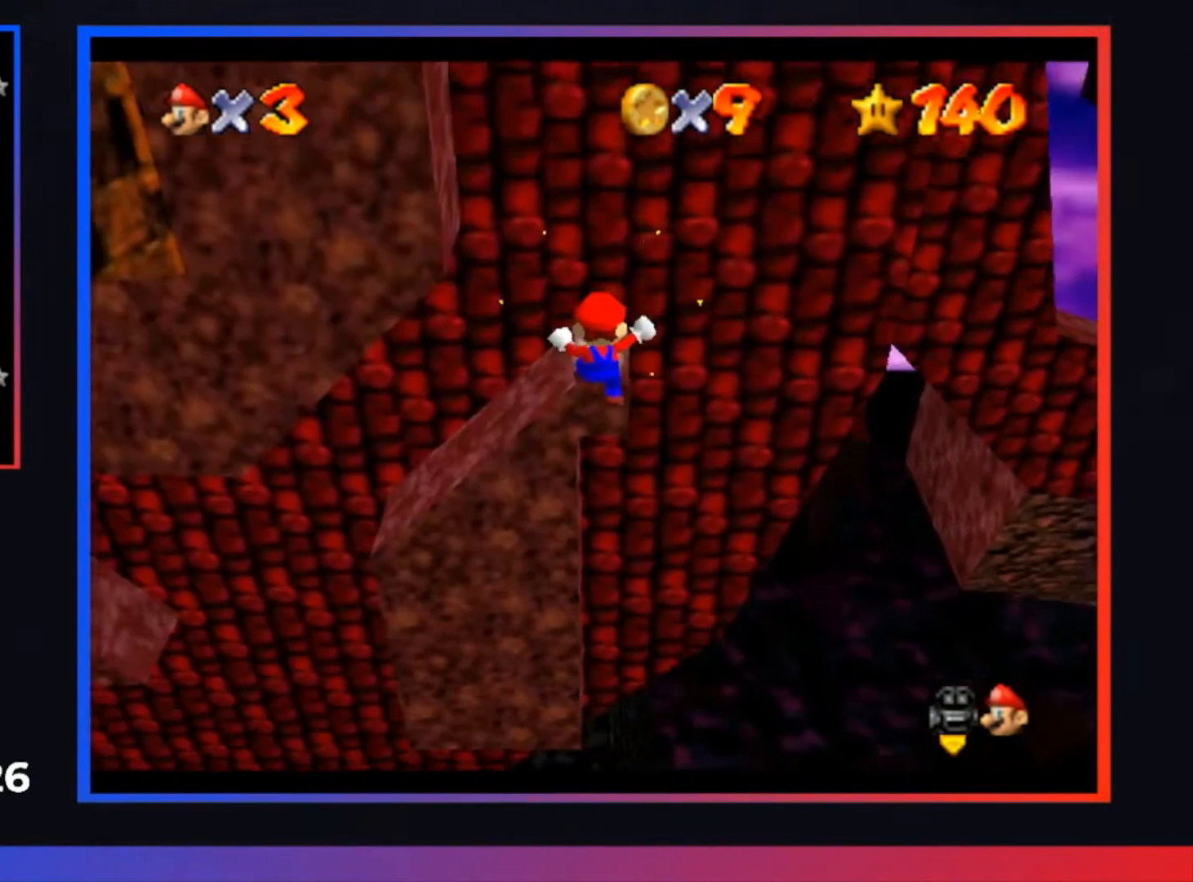
{"buttons": [], "left_stick": "up-left", "right_stick": "center", "events": [[367, "left_stick", "up-left"]]}
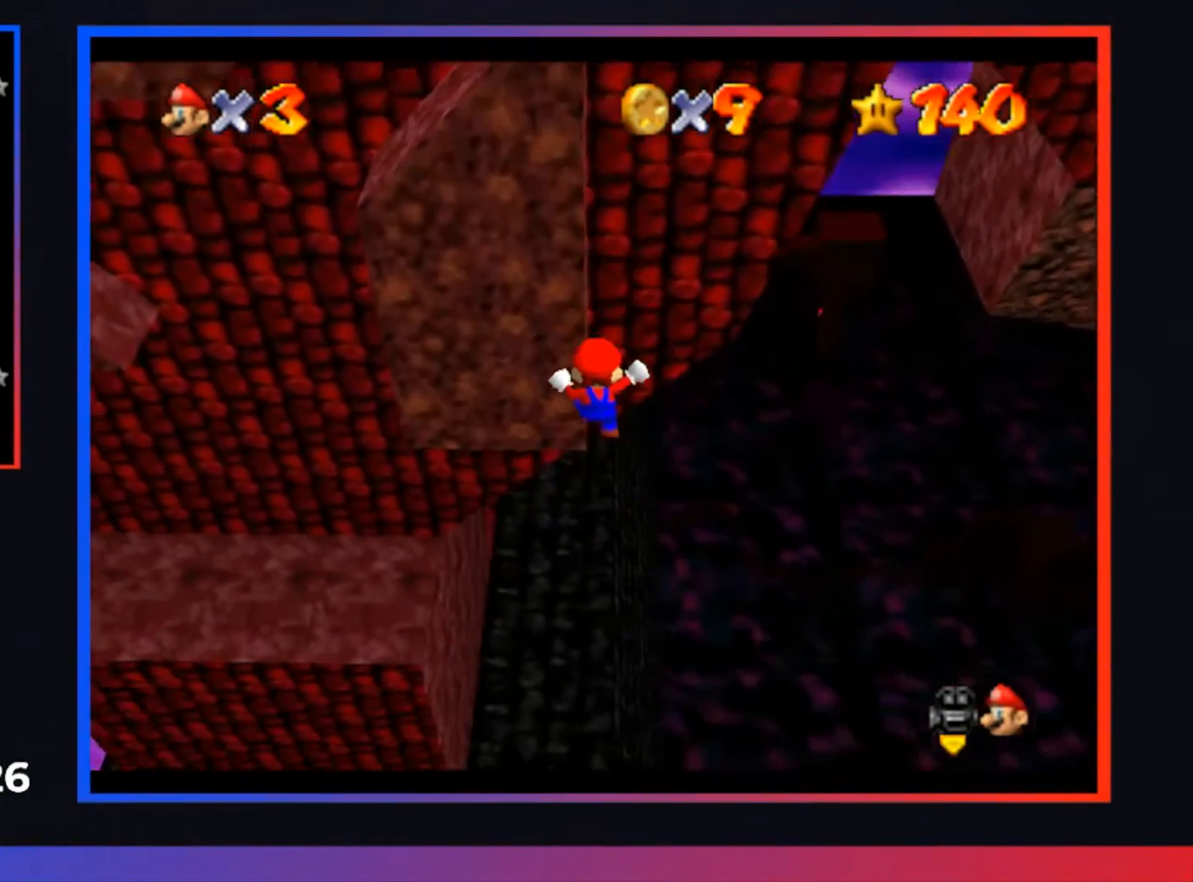
{"buttons": [], "left_stick": "down-left", "right_stick": "center", "events": [[333, "X", "down"], [433, "X", "up"], [433, "left_stick", "down-left"]]}
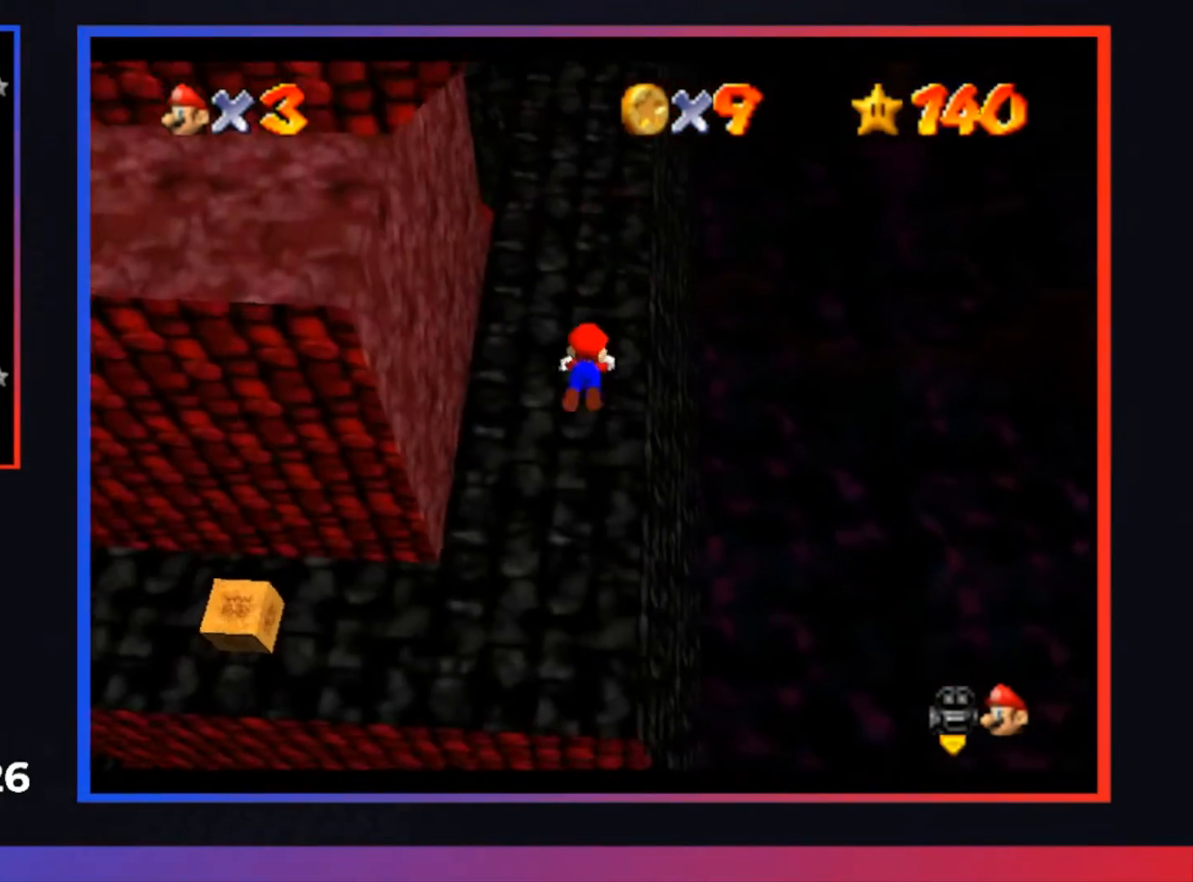
{"buttons": ["A"], "left_stick": "down-left", "right_stick": "center", "events": [[67, "left_stick", "down"], [167, "A", "down"], [300, "A", "up"], [300, "left_stick", "down-left"], [467, "A", "down"]]}
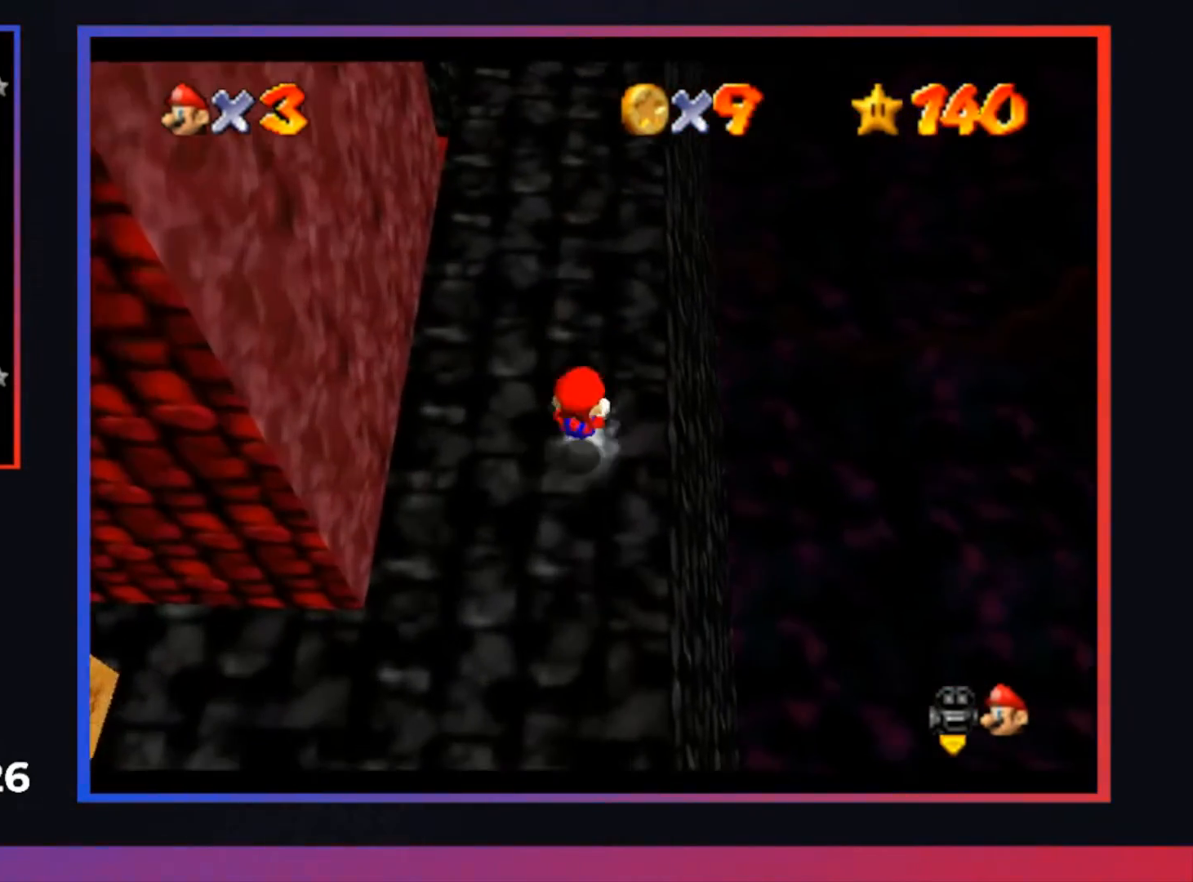
{"buttons": [], "left_stick": "down", "right_stick": "center", "events": [[100, "A", "up"], [267, "left_stick", "center"], [400, "left_stick", "down"]]}
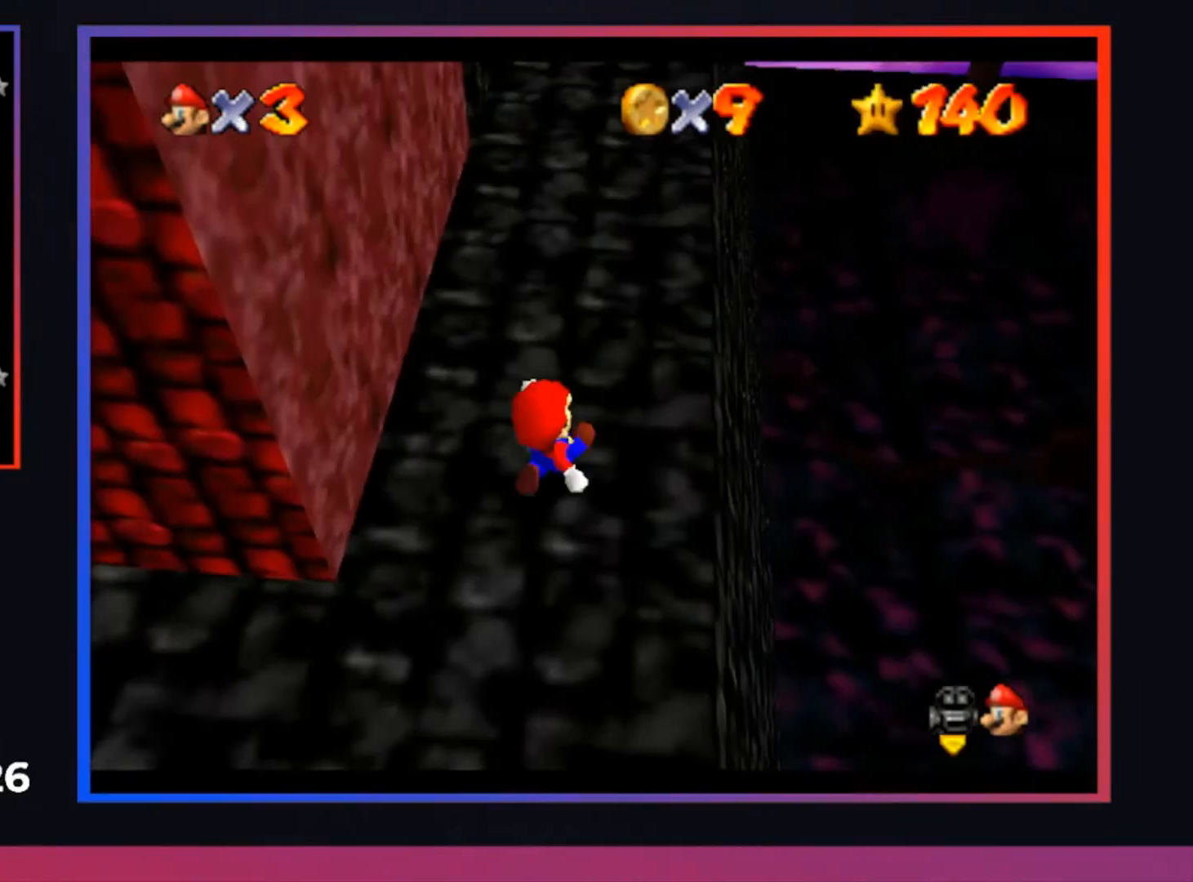
{"buttons": [], "left_stick": "down-left", "right_stick": "center", "events": [[67, "left_stick", "down-left"]]}
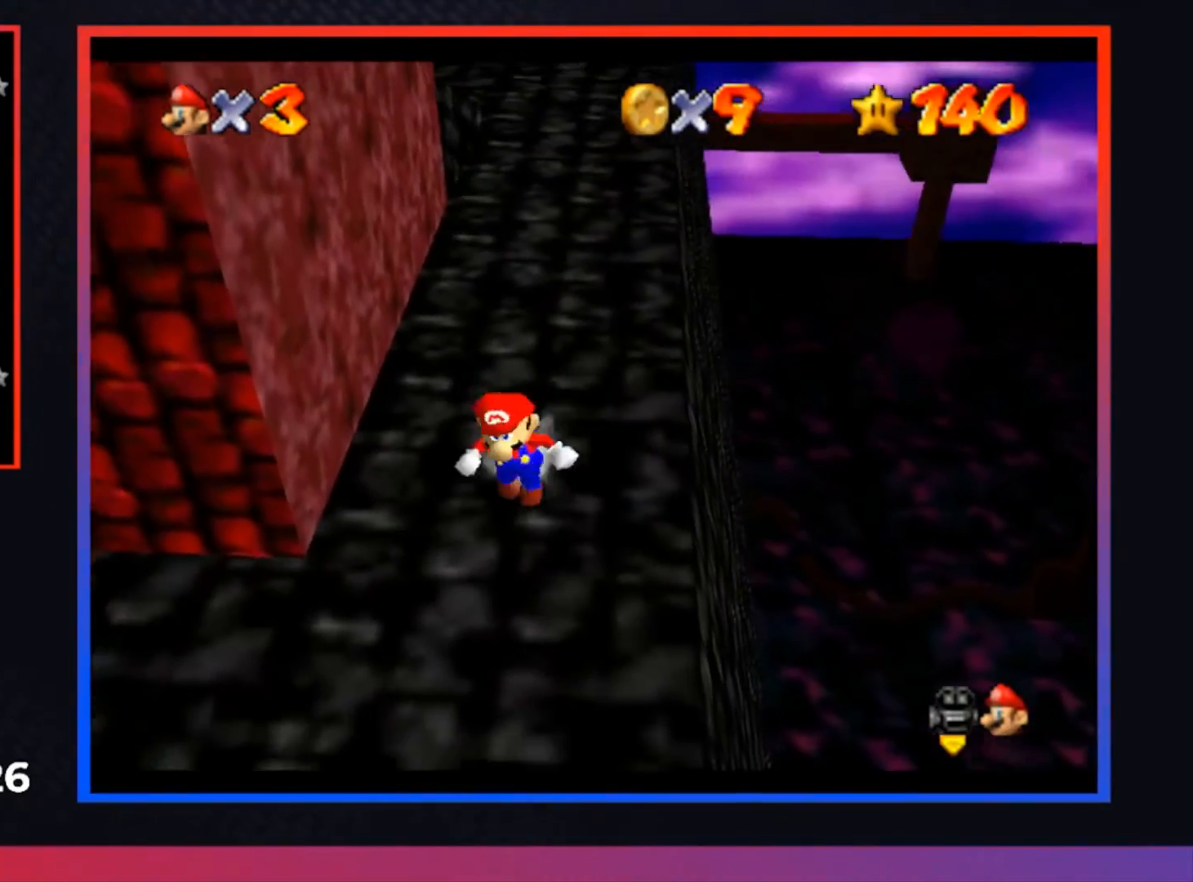
{"buttons": [], "left_stick": "down-left", "right_stick": "center", "events": []}
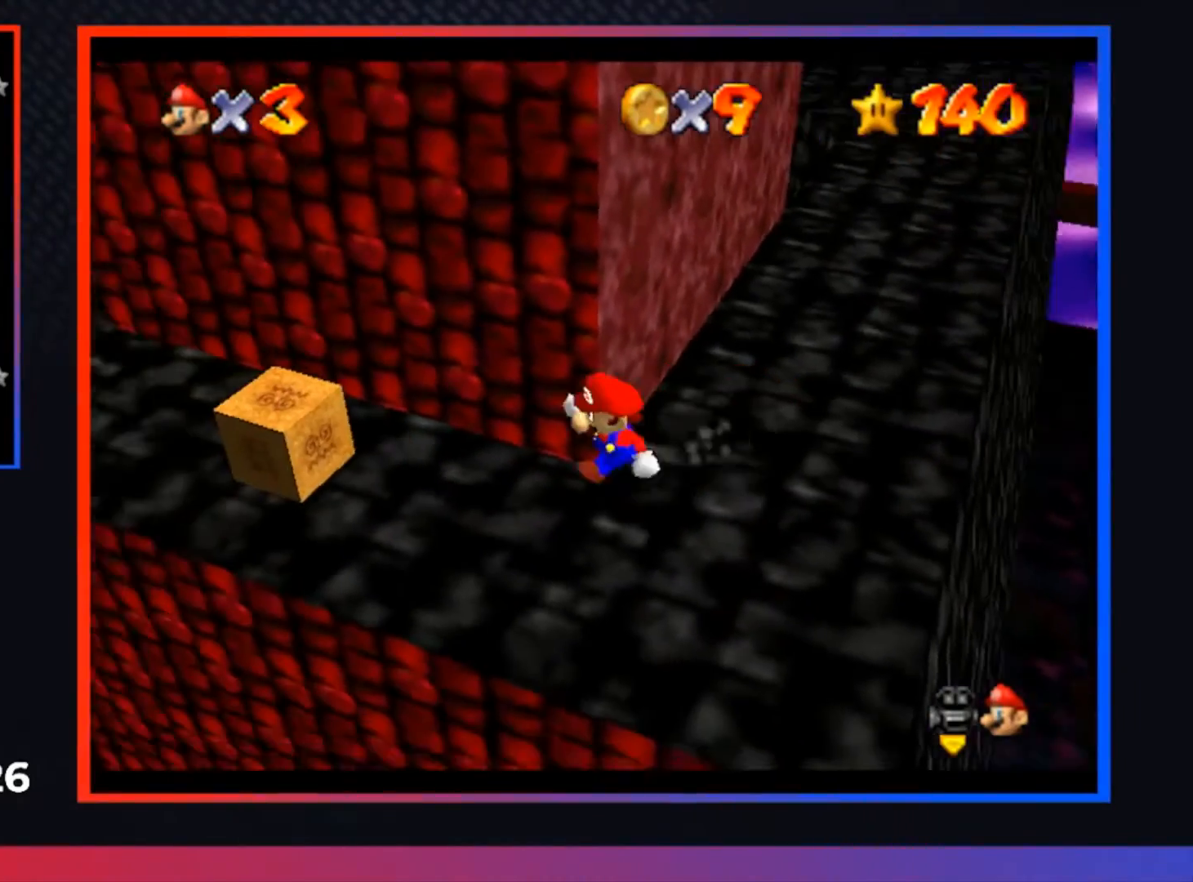
{"buttons": ["A"], "left_stick": "up", "right_stick": "center", "events": [[333, "left_stick", "up"], [433, "A", "down"]]}
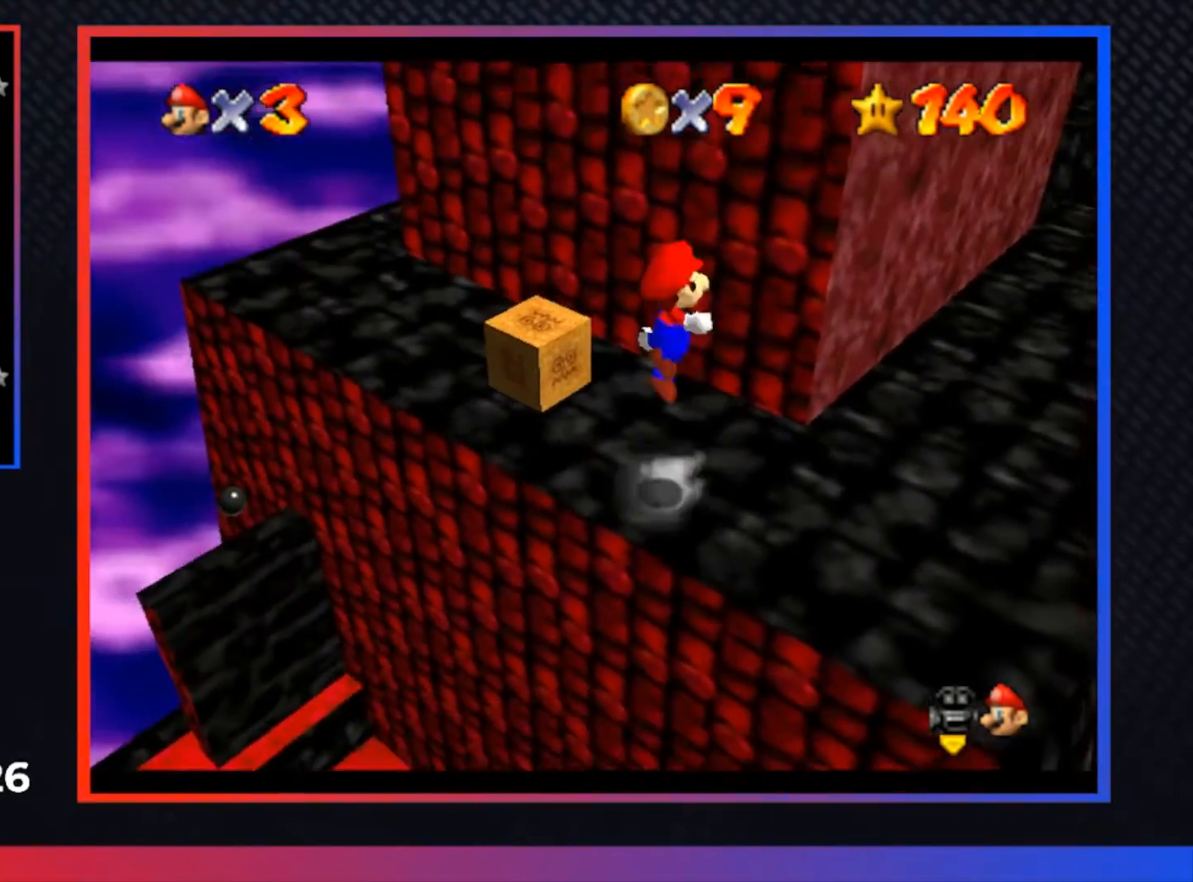
{"buttons": ["A"], "left_stick": "up-right", "right_stick": "center", "events": [[333, "A", "up"], [367, "left_stick", "up-right"], [433, "A", "down"]]}
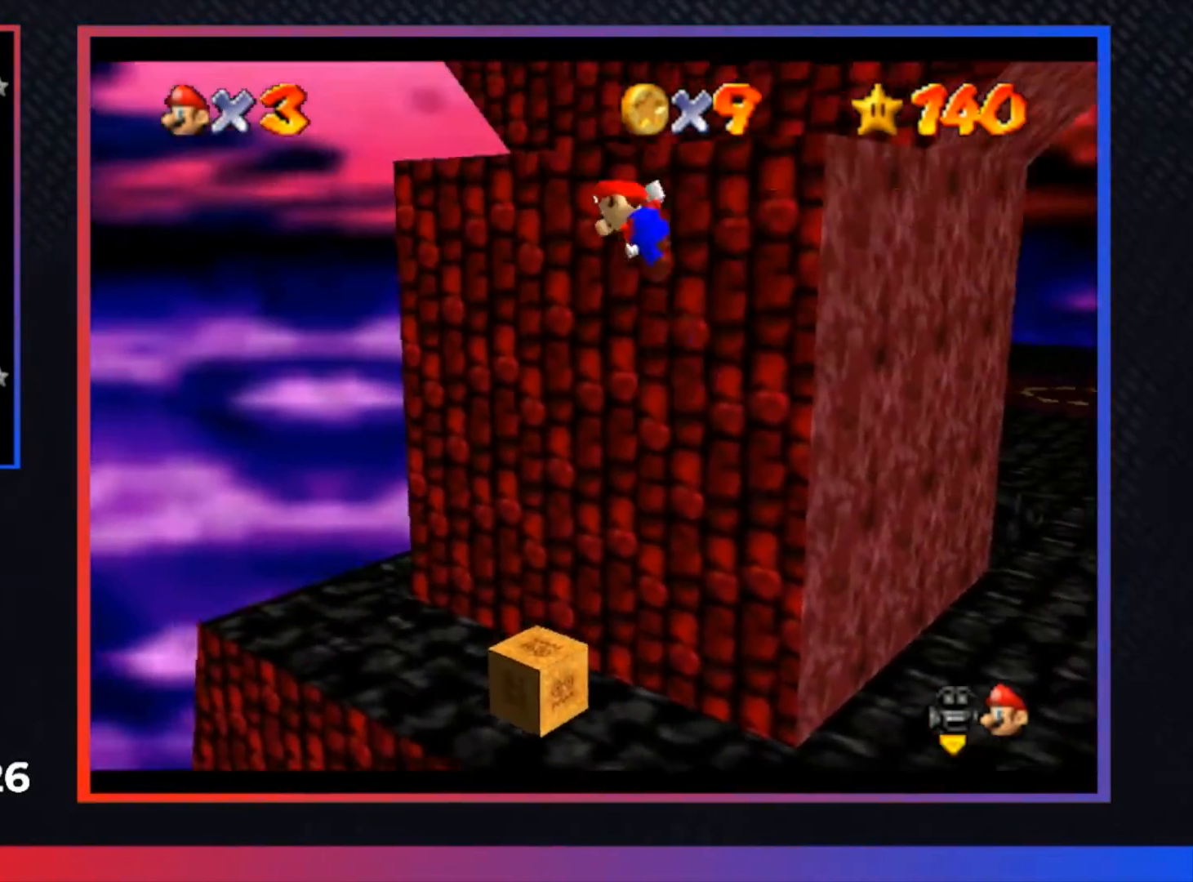
{"buttons": ["A"], "left_stick": "up-right", "right_stick": "center", "events": []}
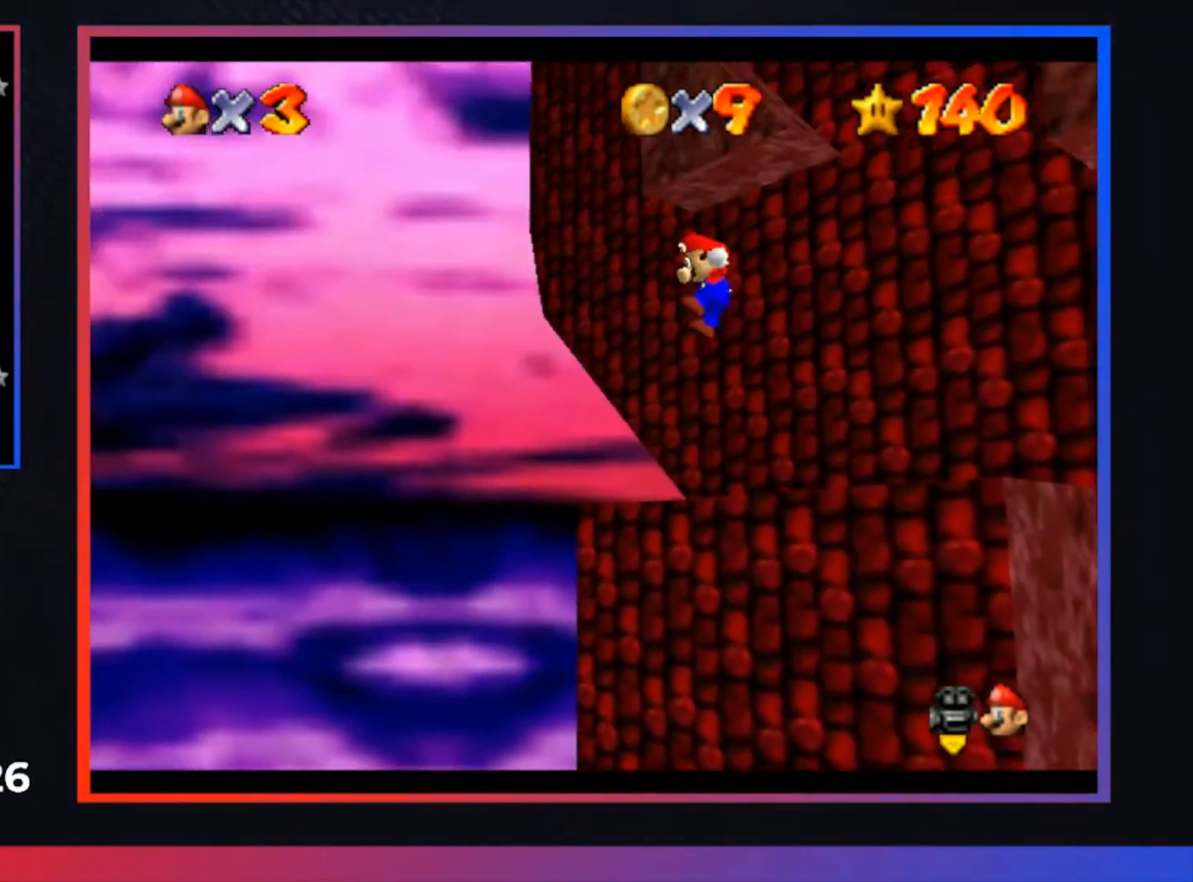
{"buttons": ["A"], "left_stick": "up-right", "right_stick": "center", "events": [[367, "A", "up"], [467, "A", "down"]]}
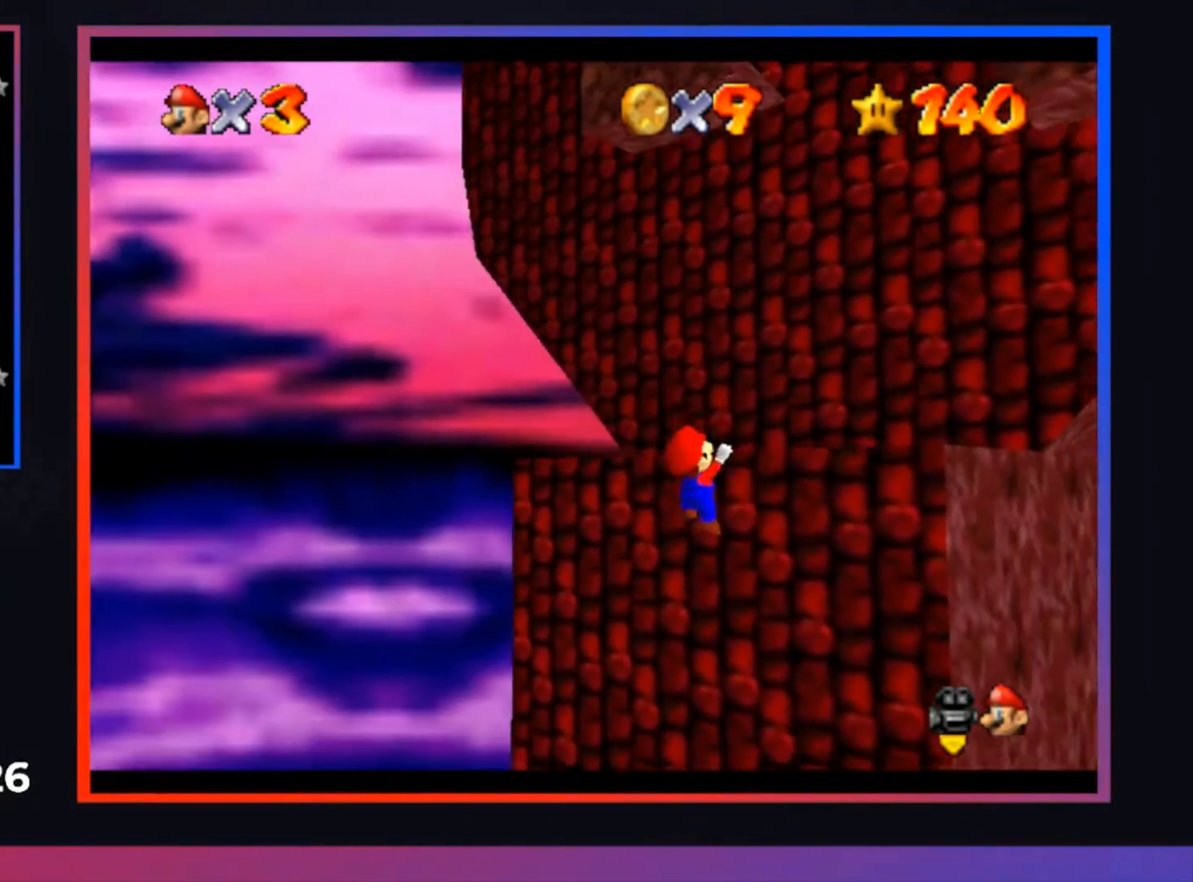
{"buttons": [], "left_stick": "up-right", "right_stick": "center", "events": [[100, "L1", "down"], [200, "A", "up"], [233, "L1", "up"]]}
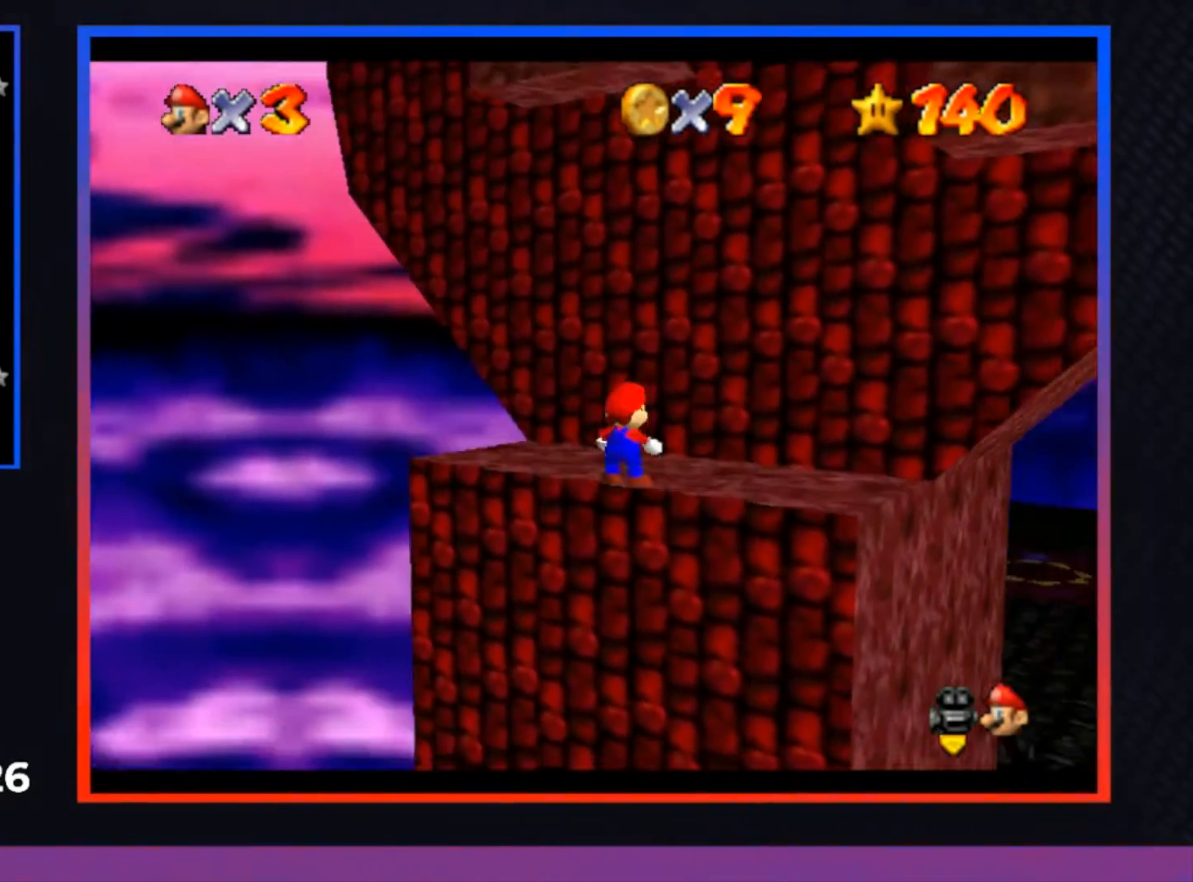
{"buttons": [], "left_stick": "center", "right_stick": "center", "events": [[200, "L1", "down"], [267, "L1", "up"], [333, "left_stick", "center"]]}
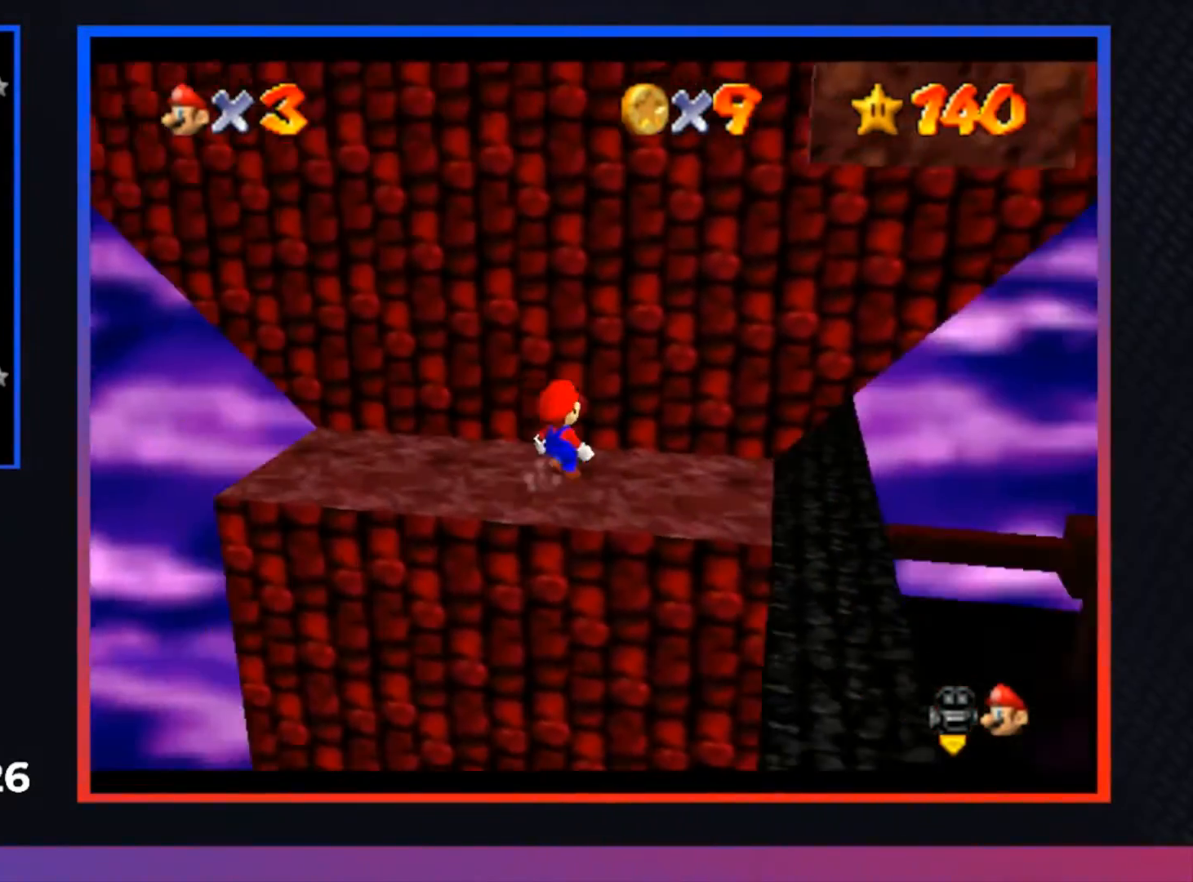
{"buttons": [], "left_stick": "center", "right_stick": "center", "events": [[433, "left_stick", "up"], [500, "left_stick", "center"]]}
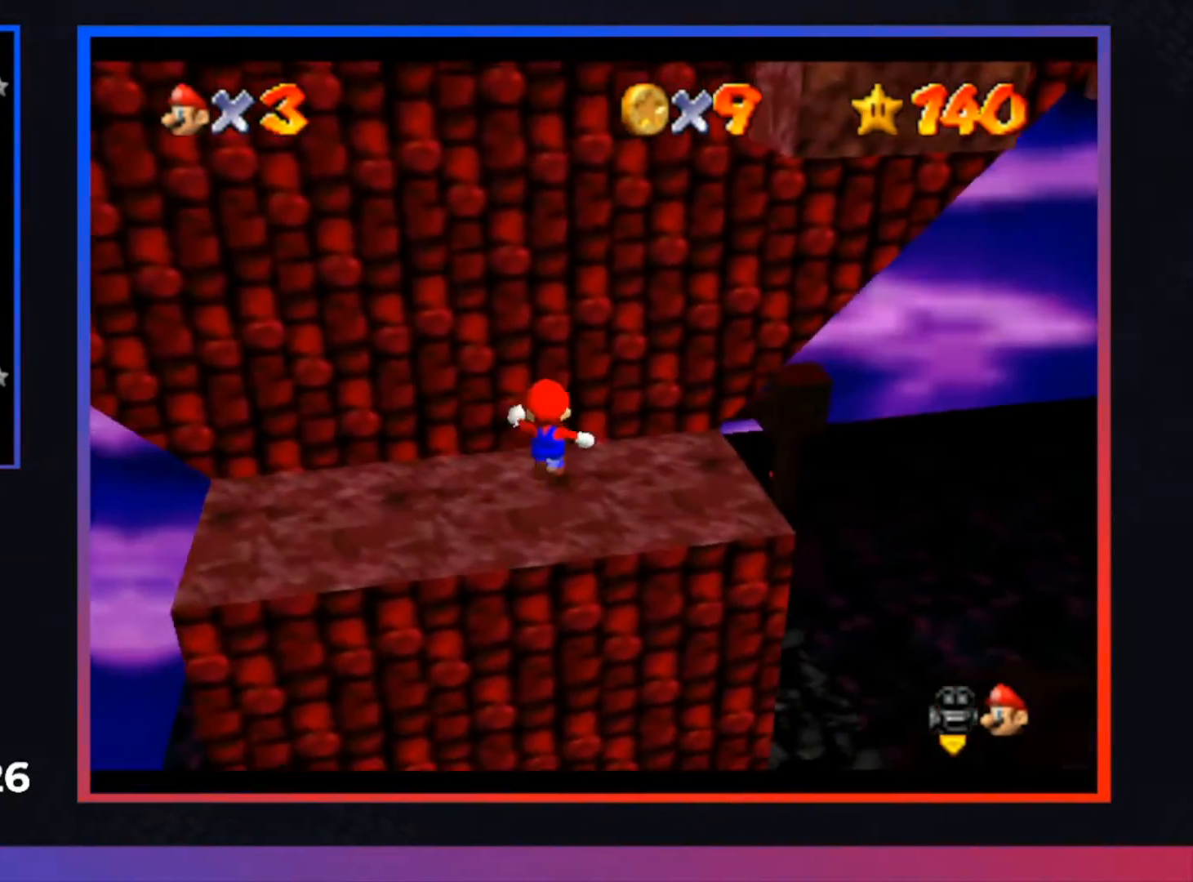
{"buttons": [], "left_stick": "right", "right_stick": "center", "events": [[167, "A", "down"], [200, "left_stick", "right"], [433, "A", "up"]]}
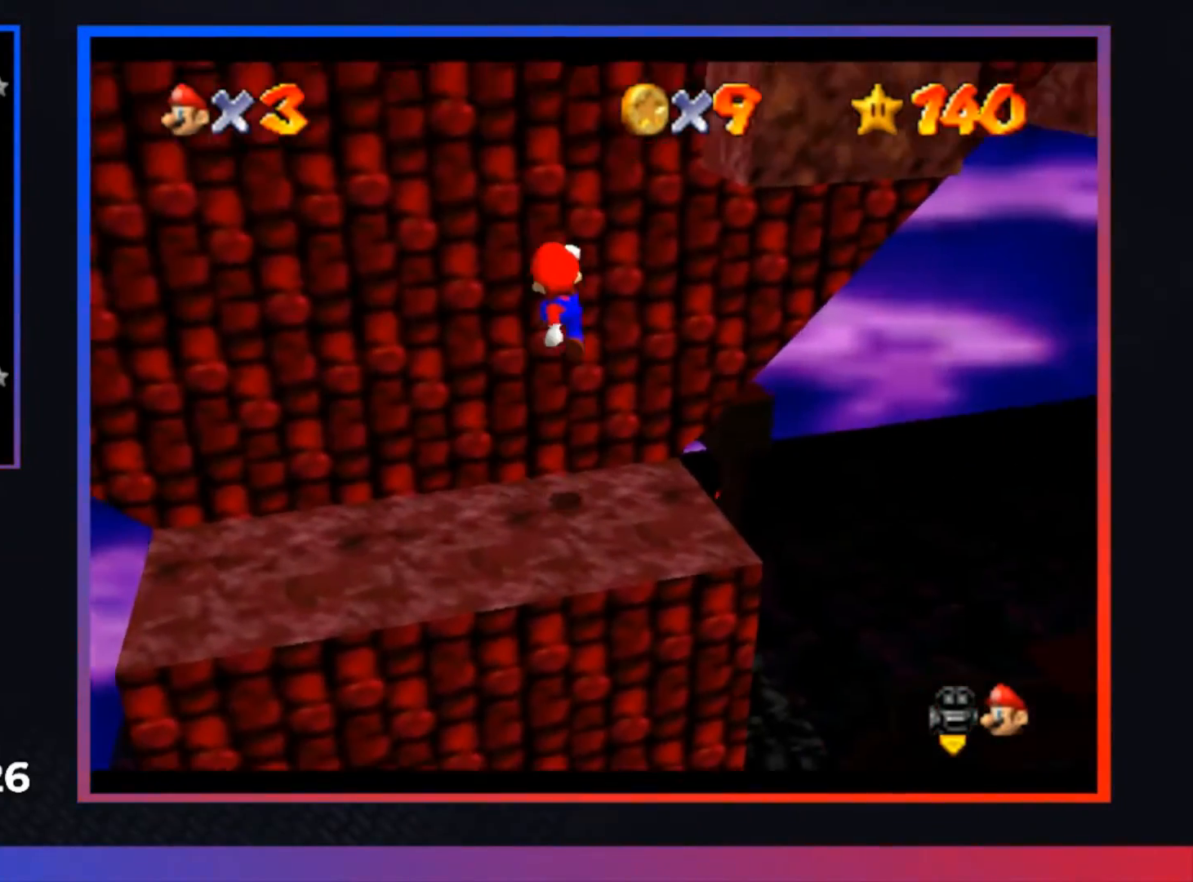
{"buttons": [], "left_stick": "center", "right_stick": "center", "events": [[367, "left_stick", "center"]]}
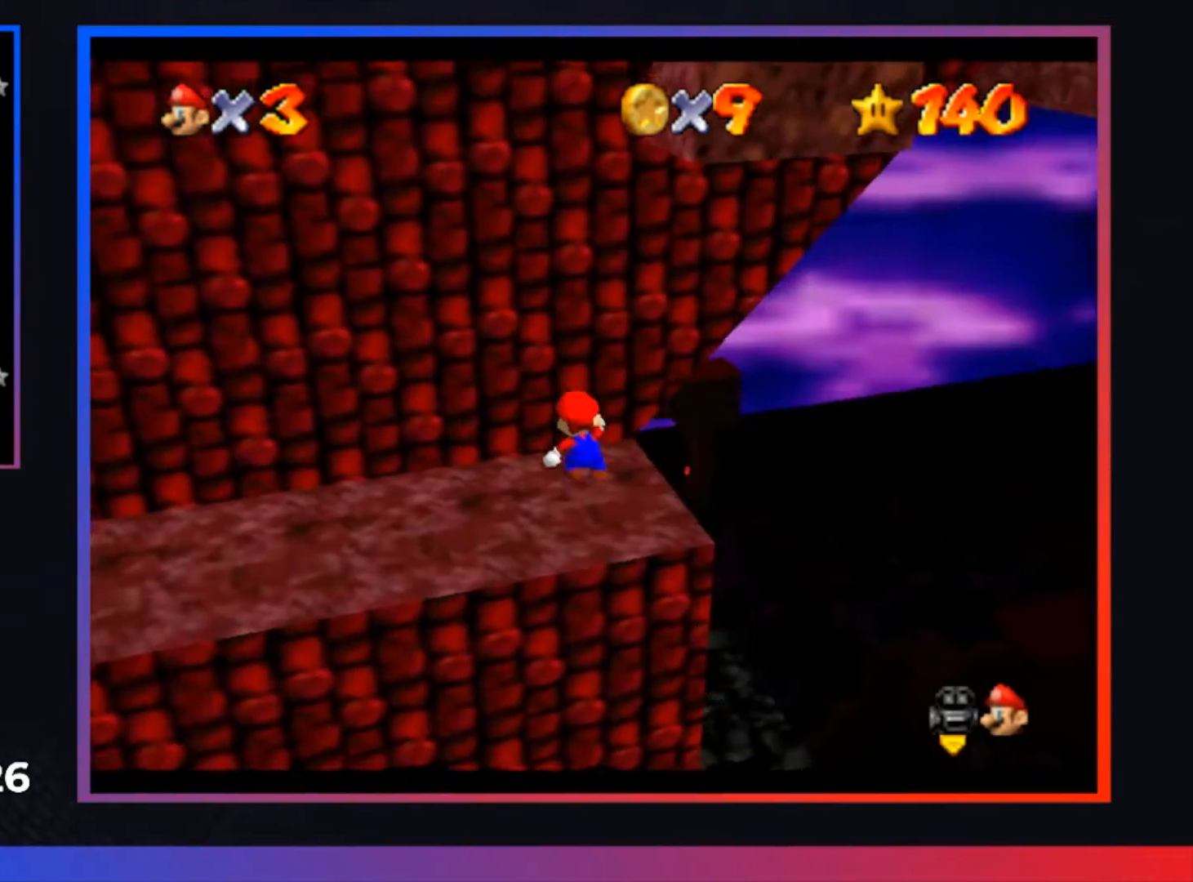
{"buttons": [], "left_stick": "right", "right_stick": "center", "events": [[300, "A", "down"], [400, "A", "up"], [500, "left_stick", "right"]]}